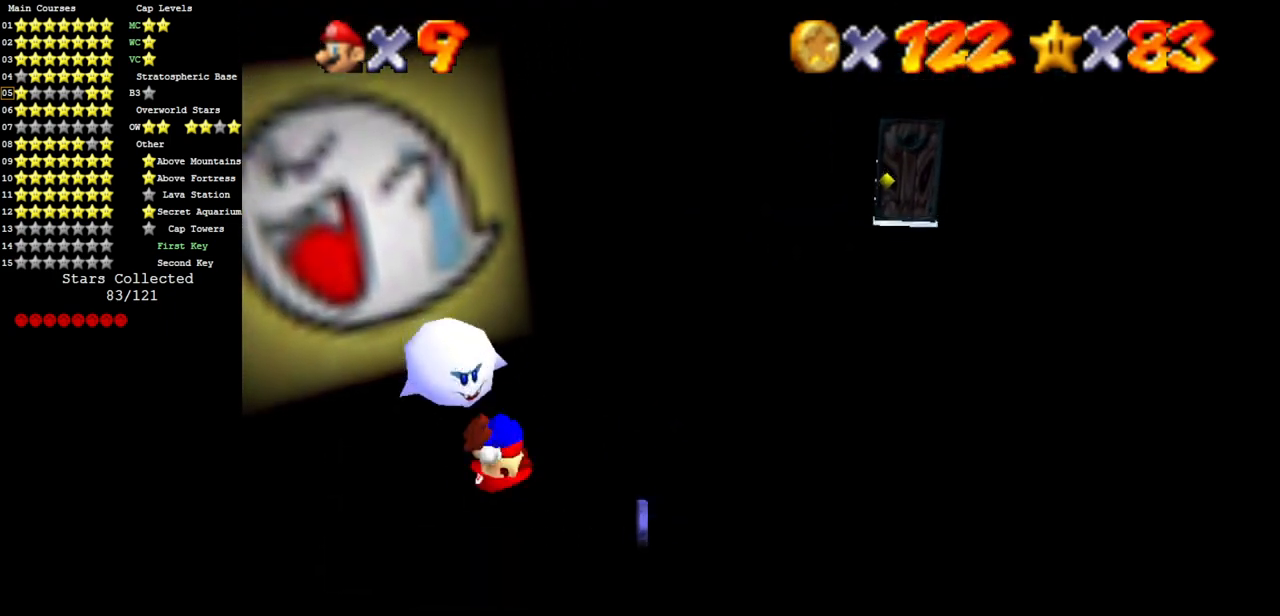
Gameplay with a controller (Nintendo layout); each line is a JSON object with the inputs held at the frame after it. "events" lists button and stick changes between this image and that frame as [ms after this image, input, new state], when the widget could be followed in between. Not read: L3 R3 other_buttons.
{"buttons": [], "left_stick": "center", "events": [[100, "Z", "up"]]}
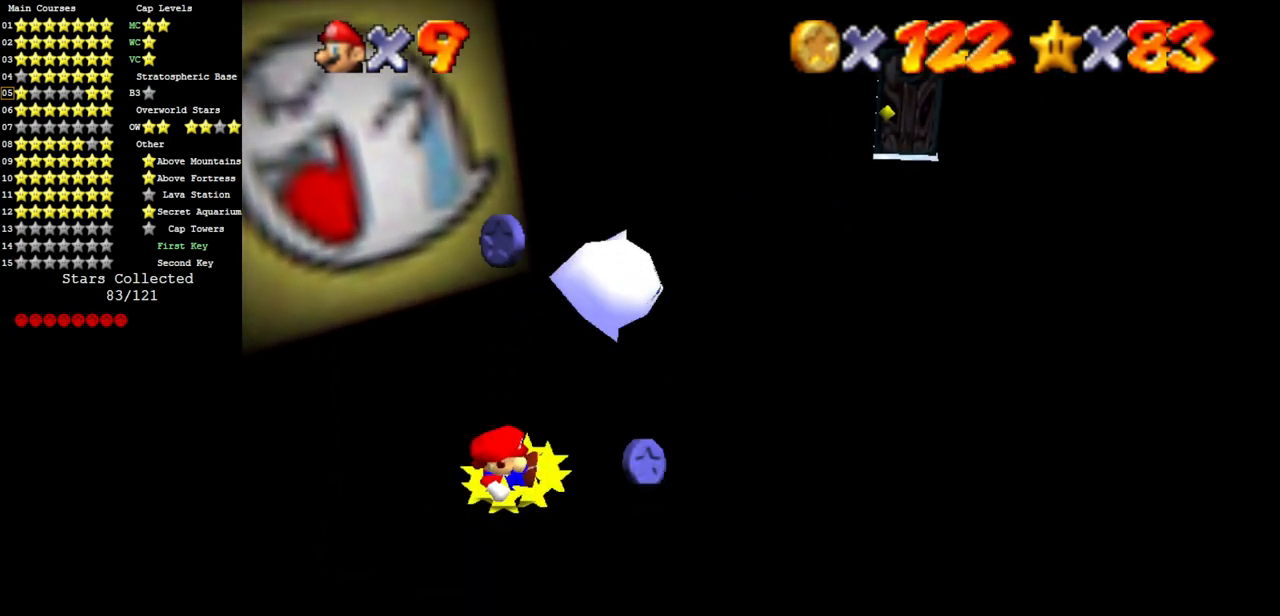
{"buttons": [], "left_stick": "center", "events": [[83, "left_stick", "right"], [283, "A", "down"], [333, "A", "up"], [500, "left_stick", "center"]]}
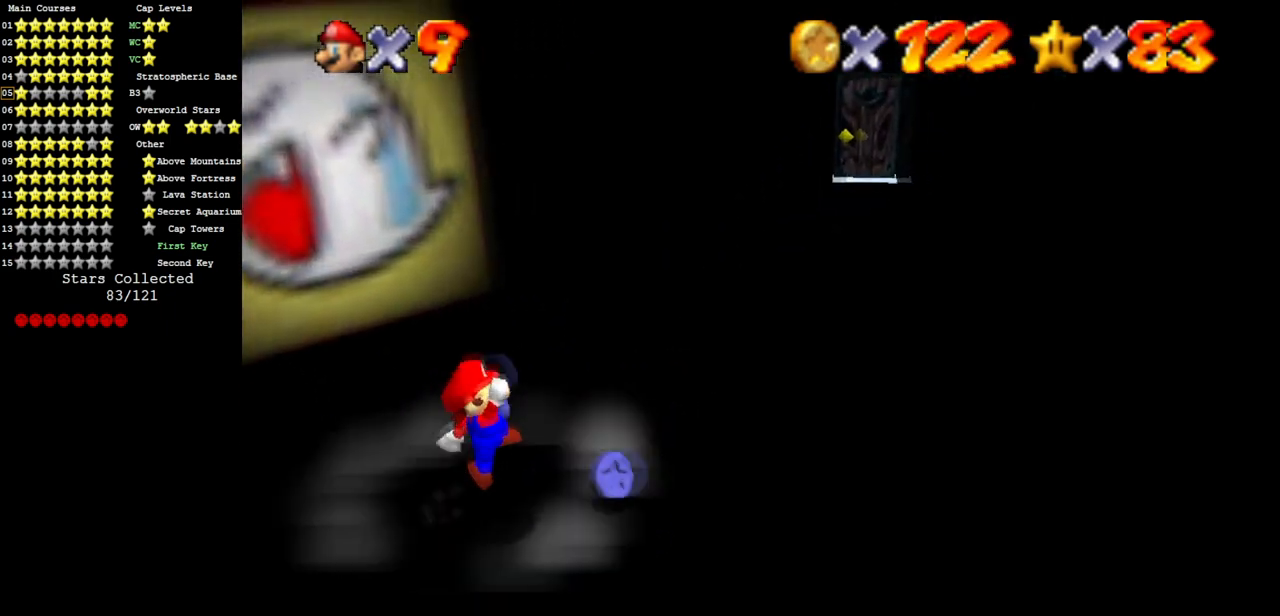
{"buttons": [], "left_stick": "up", "events": [[50, "left_stick", "left"], [150, "left_stick", "center"], [501, "left_stick", "up"]]}
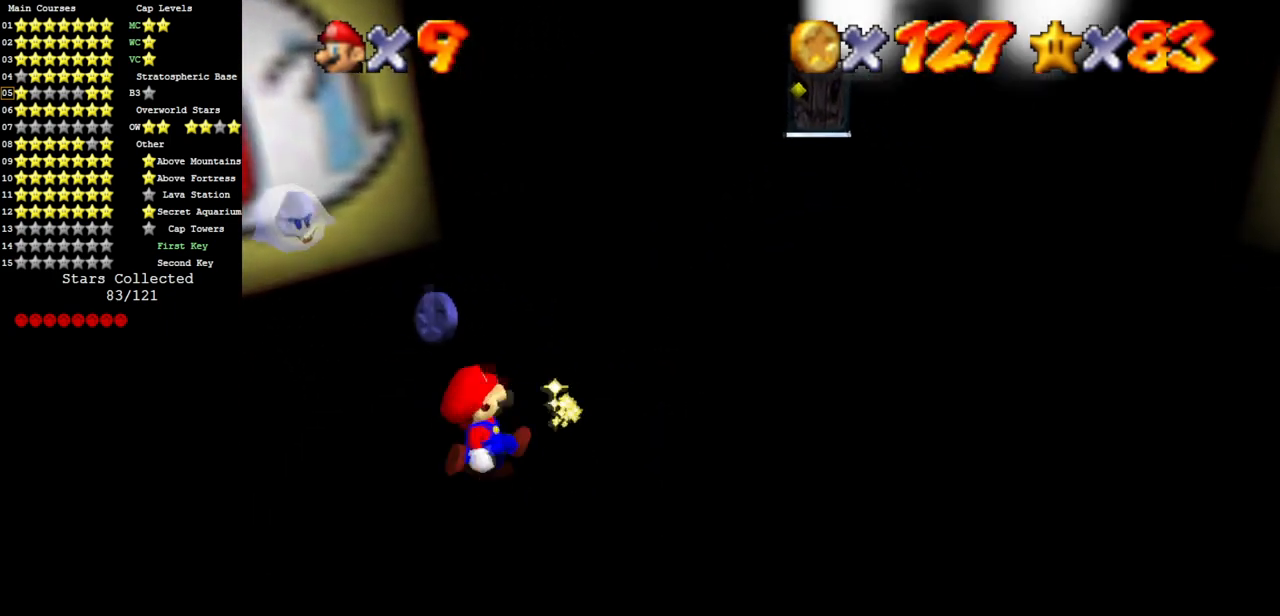
{"buttons": ["A"], "left_stick": "up-right", "events": [[417, "left_stick", "up-right"], [450, "A", "down"]]}
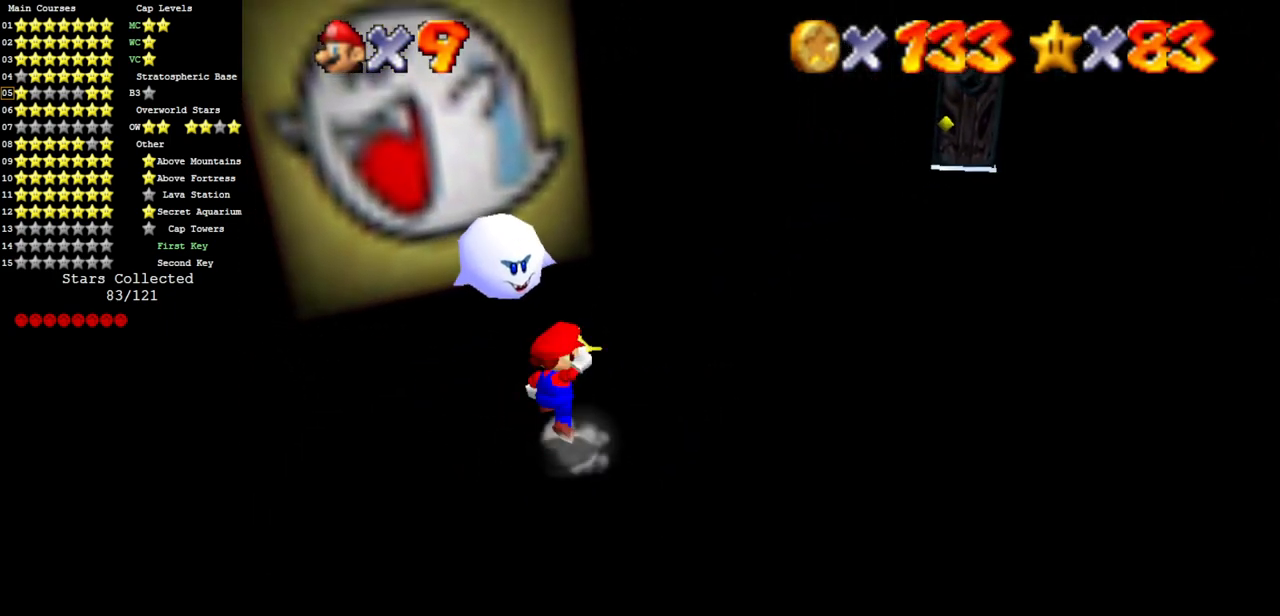
{"buttons": [], "left_stick": "center", "events": [[67, "A", "up"], [67, "Z", "down"], [234, "Z", "up"], [334, "left_stick", "center"]]}
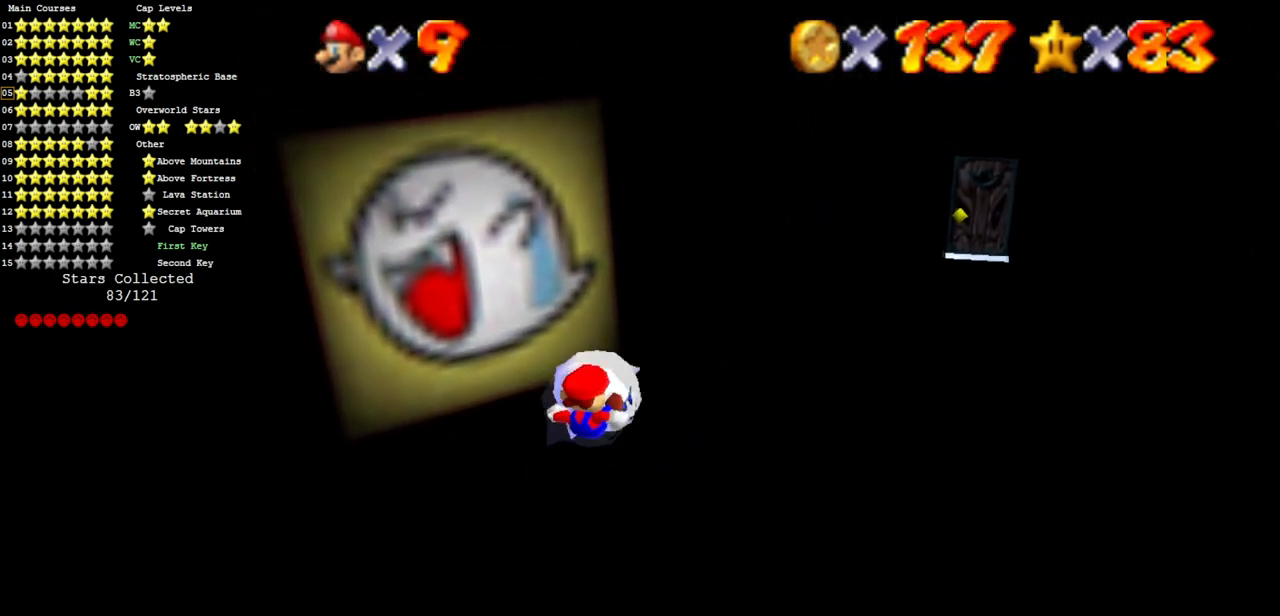
{"buttons": [], "left_stick": "right", "events": [[384, "left_stick", "right"]]}
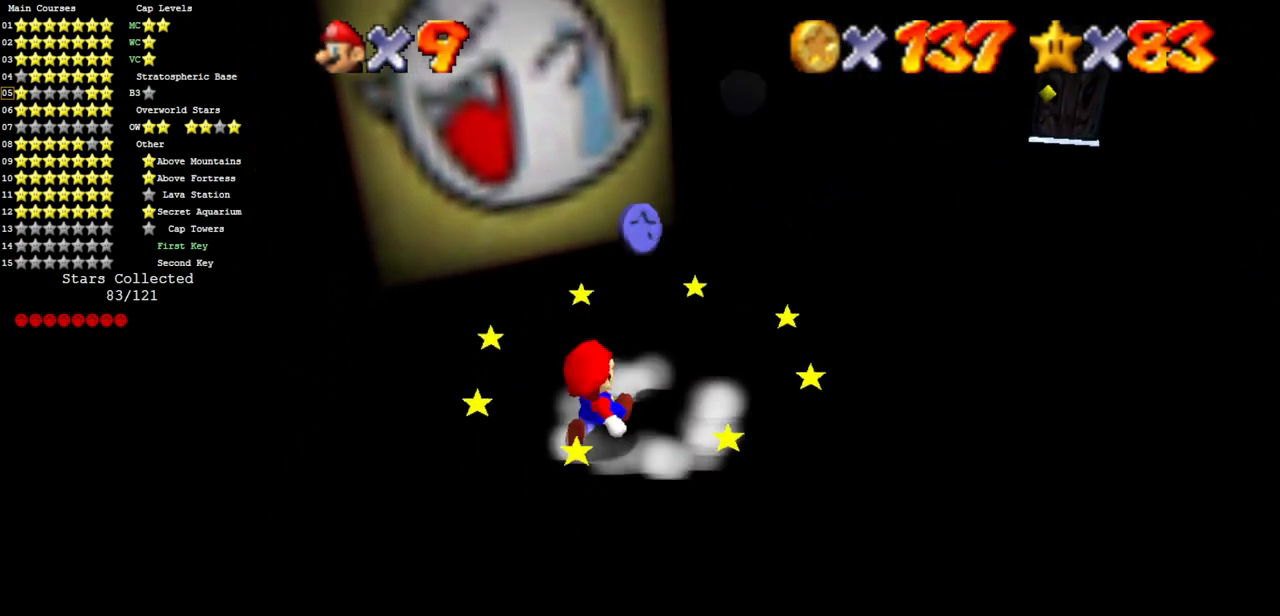
{"buttons": [], "left_stick": "right", "events": [[83, "left_stick", "center"], [317, "left_stick", "right"]]}
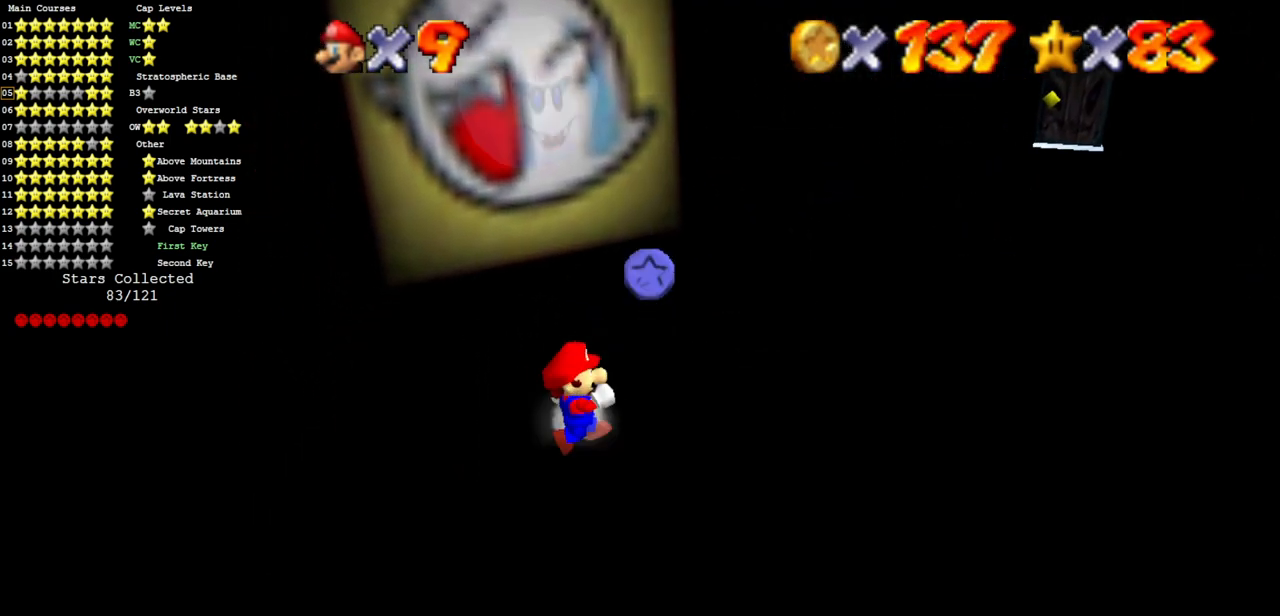
{"buttons": ["A"], "left_stick": "right", "events": [[300, "A", "down"]]}
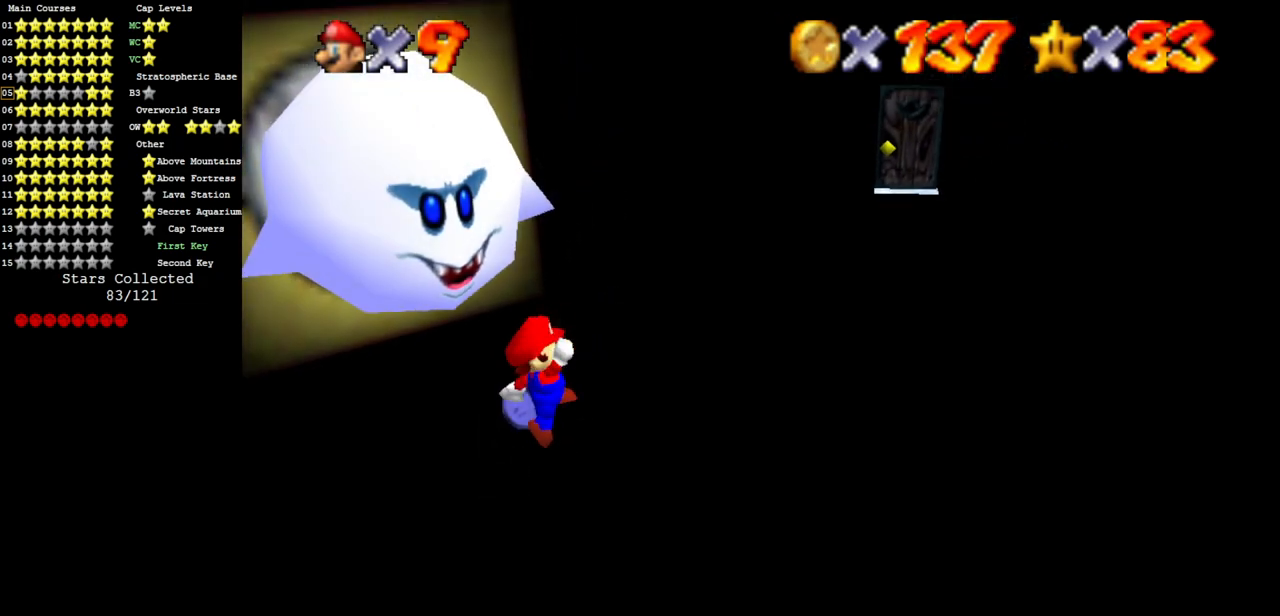
{"buttons": [], "left_stick": "up-right", "events": [[33, "A", "up"], [33, "left_stick", "up-left"], [133, "Z", "down"], [133, "left_stick", "up-right"], [350, "Z", "up"]]}
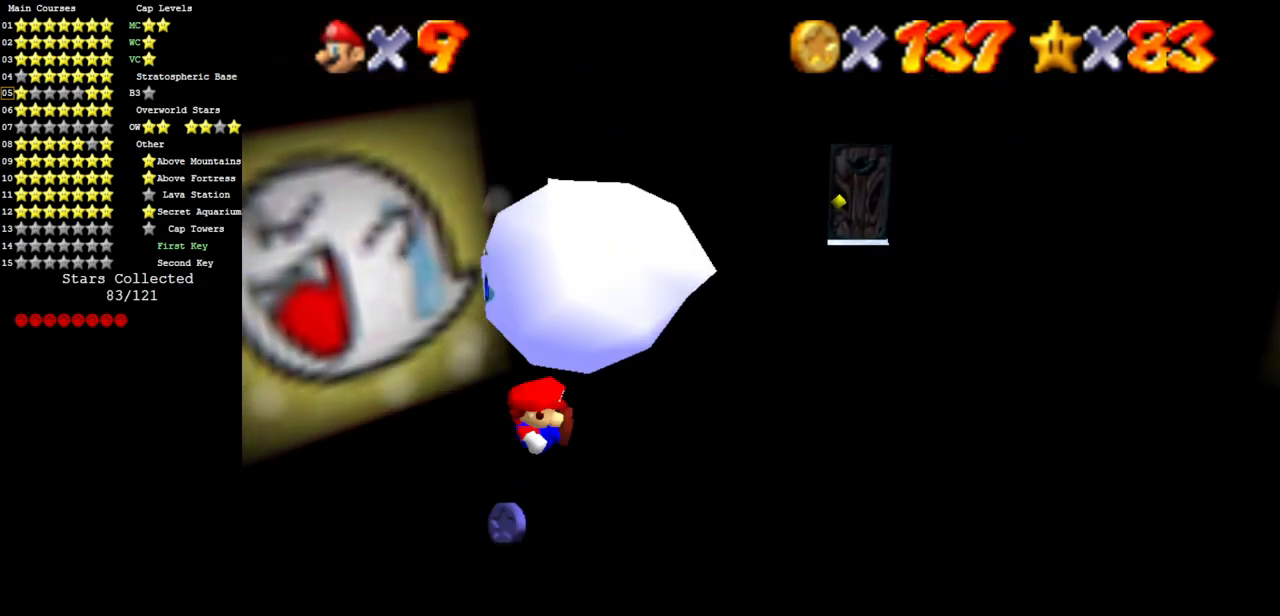
{"buttons": [], "left_stick": "right", "events": [[167, "left_stick", "right"]]}
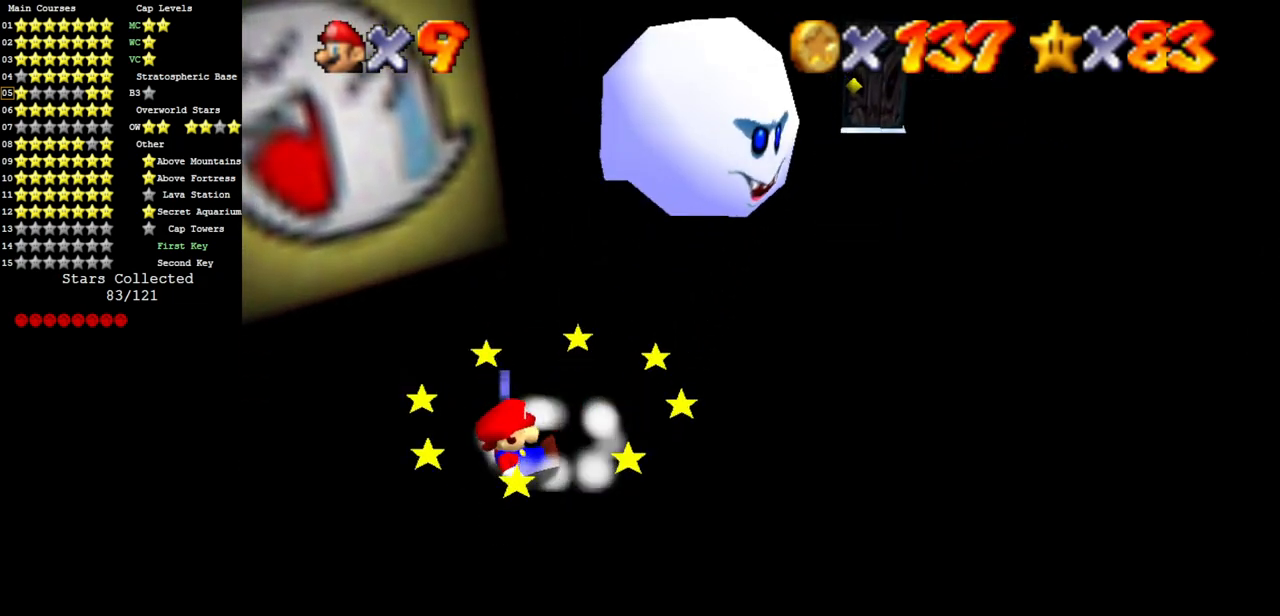
{"buttons": [], "left_stick": "right", "events": []}
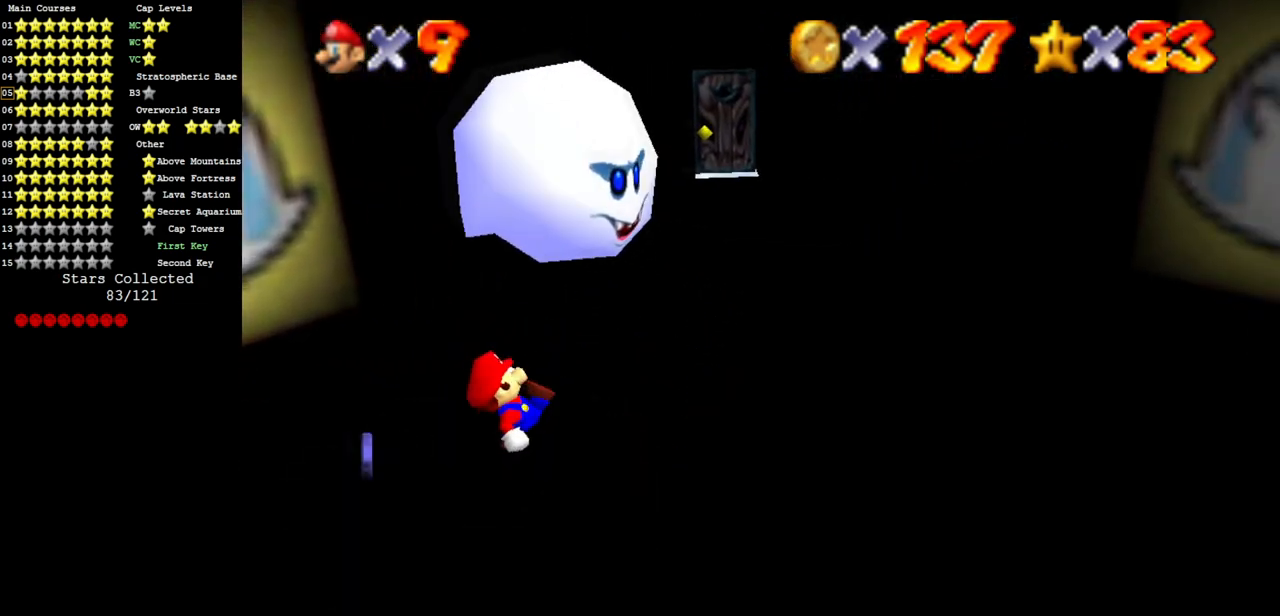
{"buttons": ["A", "B"], "left_stick": "up", "events": [[17, "left_stick", "up-right"], [83, "A", "down"], [83, "B", "down"], [150, "A", "up"], [184, "B", "up"], [501, "A", "down"], [501, "B", "down"], [501, "left_stick", "up"]]}
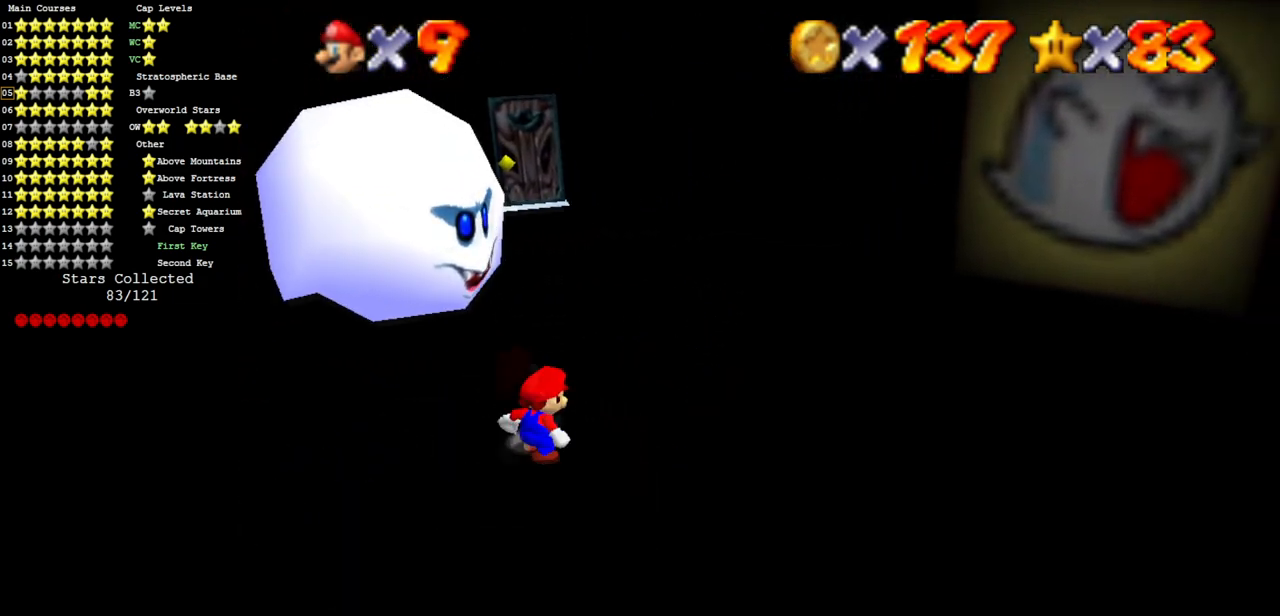
{"buttons": ["A"], "left_stick": "up-left", "events": [[116, "A", "up"], [116, "B", "up"], [433, "A", "down"], [433, "left_stick", "up-left"]]}
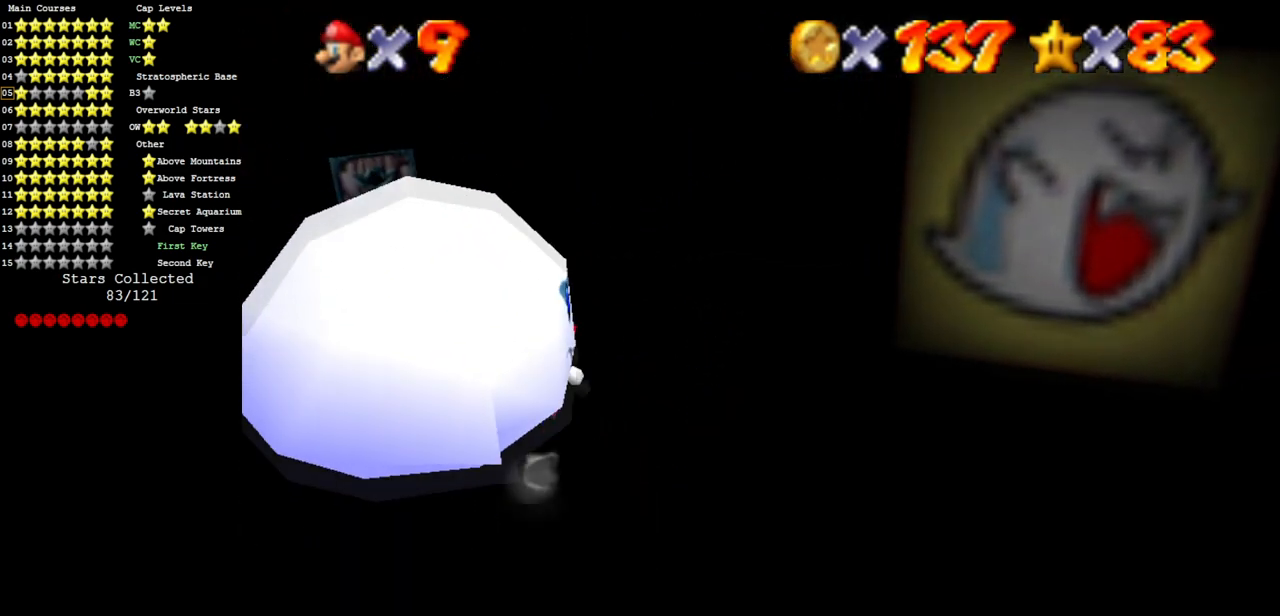
{"buttons": [], "left_stick": "center", "events": [[17, "Z", "down"], [33, "A", "up"], [184, "left_stick", "center"], [217, "Z", "up"]]}
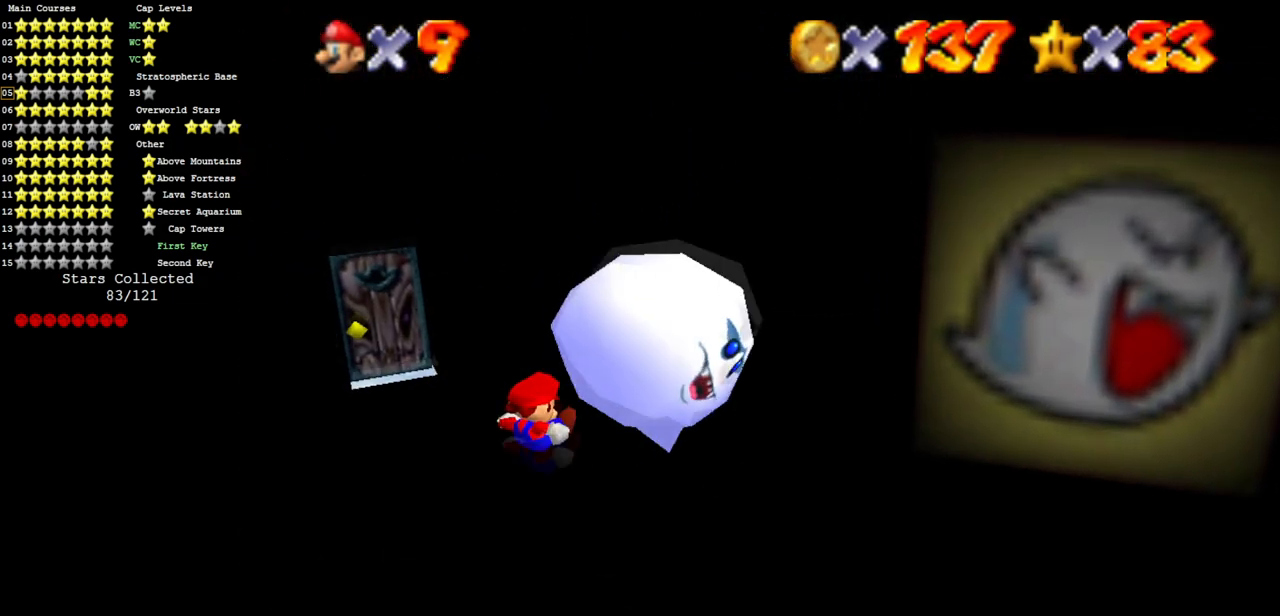
{"buttons": [], "left_stick": "up", "events": [[216, "left_stick", "up"]]}
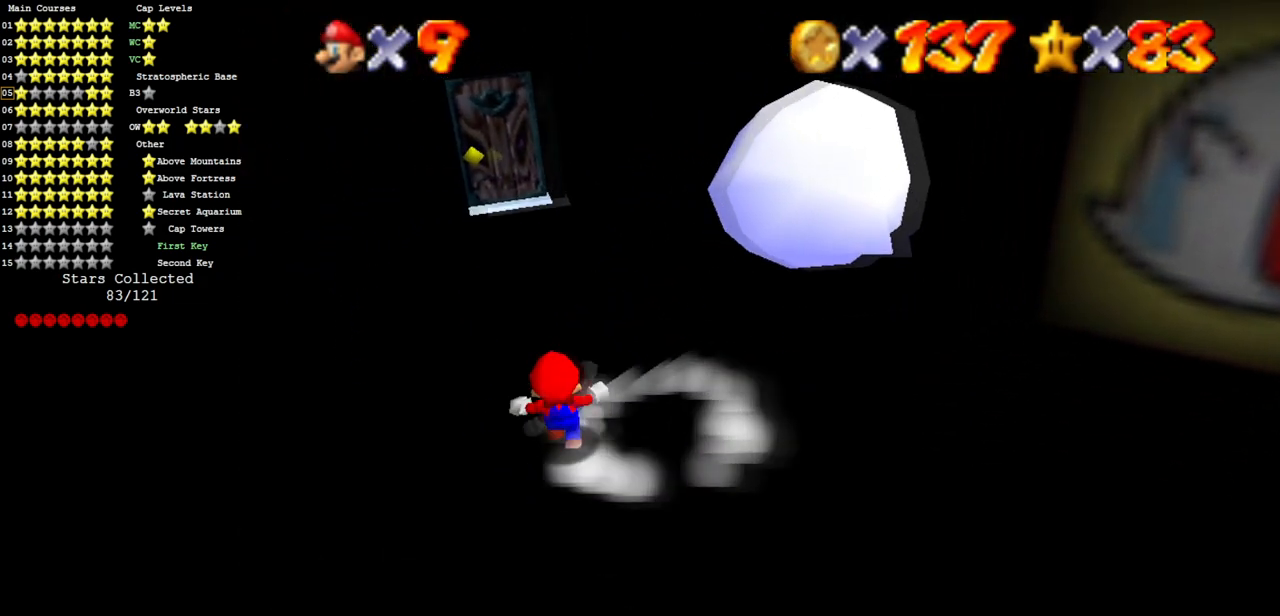
{"buttons": ["Z"], "left_stick": "up-right", "events": [[50, "A", "down"], [150, "left_stick", "up-right"], [200, "A", "up"], [484, "Z", "down"]]}
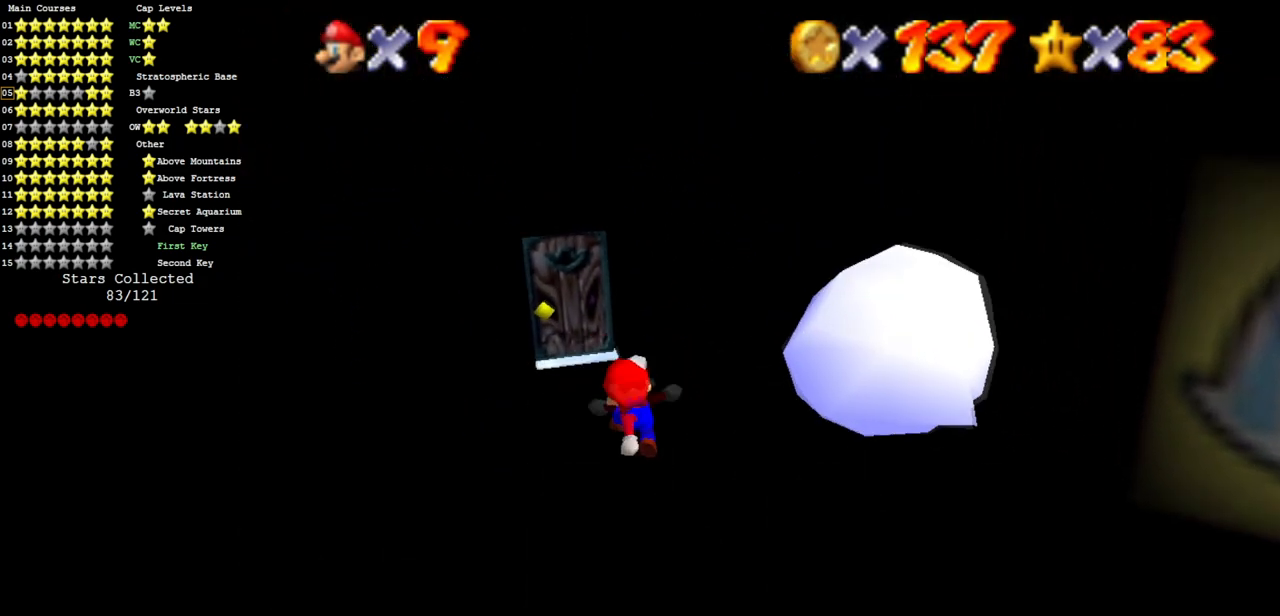
{"buttons": [], "left_stick": "center", "events": [[200, "left_stick", "up"], [233, "Z", "up"], [483, "left_stick", "center"]]}
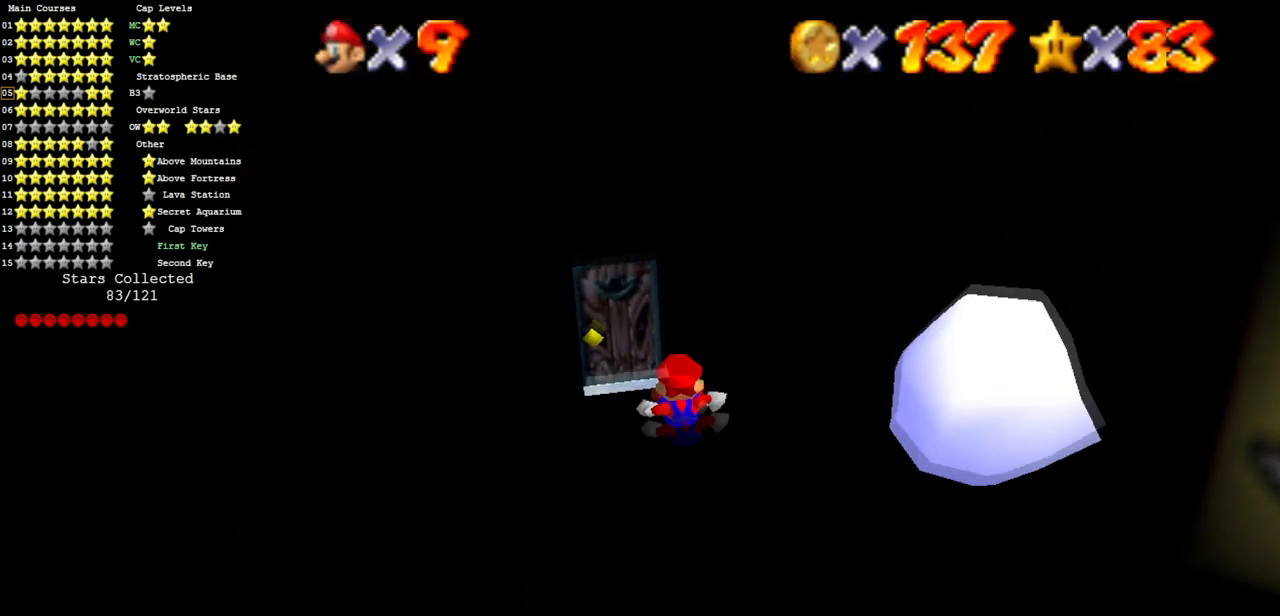
{"buttons": ["A"], "left_stick": "center", "events": [[267, "left_stick", "up"], [434, "left_stick", "center"], [450, "A", "down"]]}
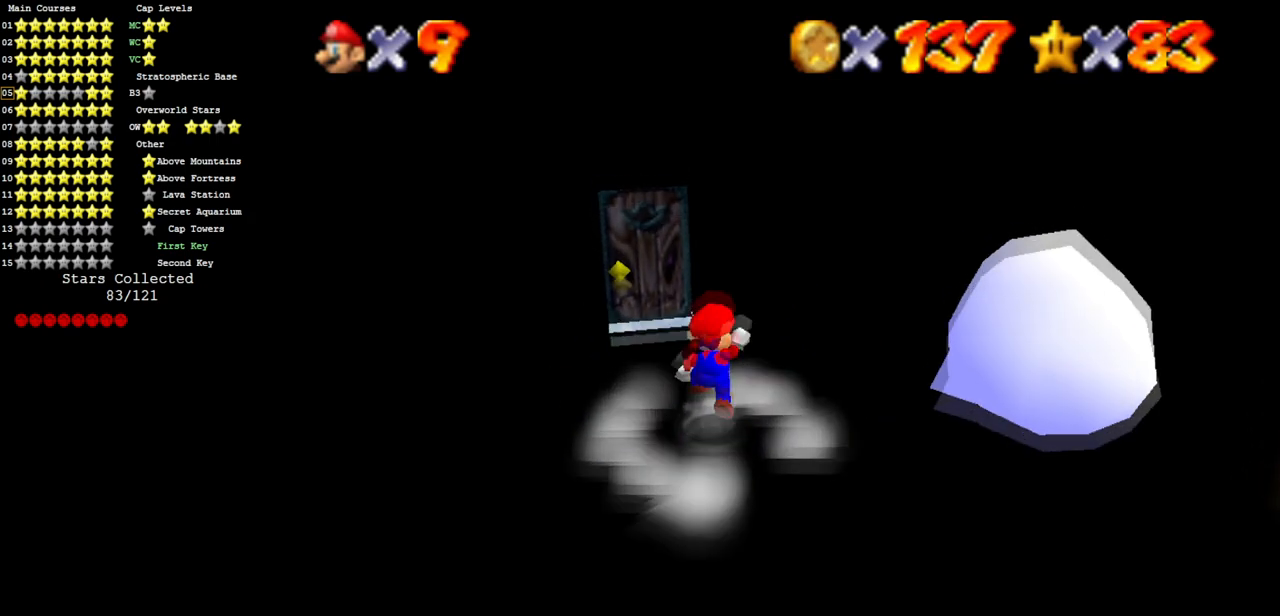
{"buttons": [], "left_stick": "center", "events": [[33, "A", "up"], [33, "left_stick", "down-right"], [116, "Z", "down"], [183, "left_stick", "center"], [333, "Z", "up"]]}